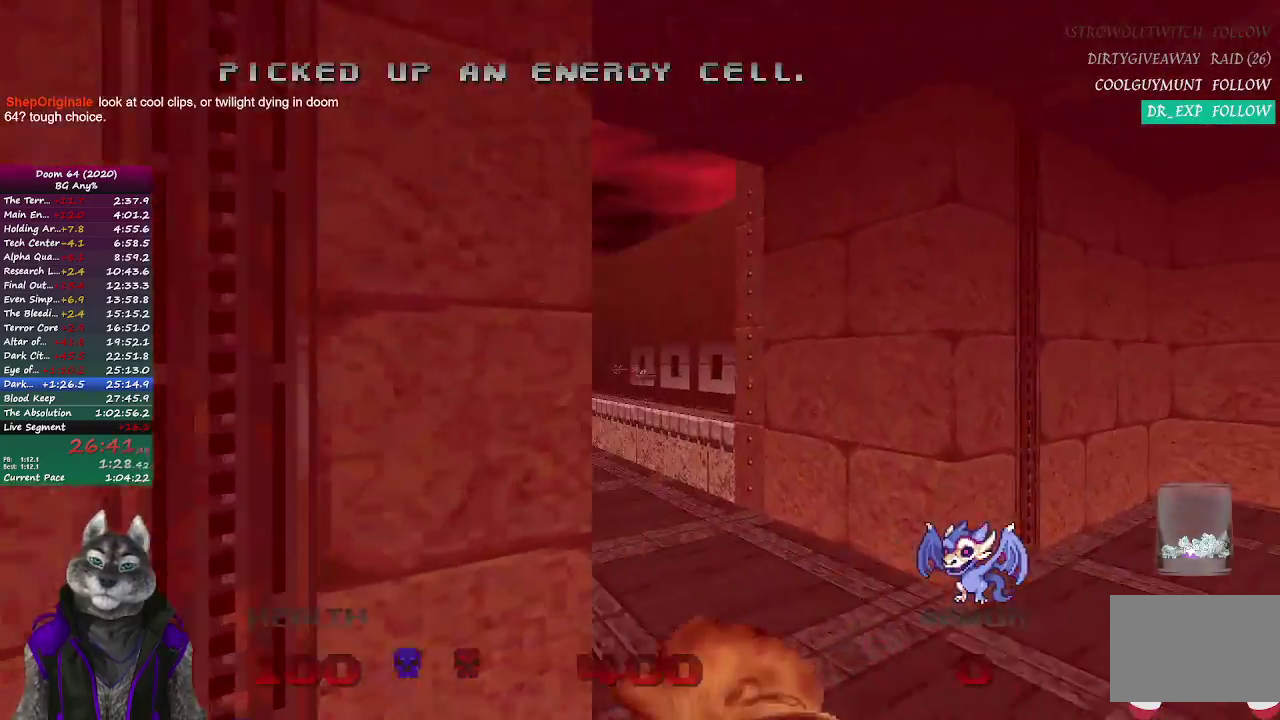
Gameplay with a controller (PlayStation layout); each line is a JSON object with the inputs held at the frame after it. "events" lists button and stick changes between this image and that frame as [ms after this image, input, new state], when the widget could be followed in between. Not read: L1 R1.
{"buttons": [], "left_stick": "up", "right_stick": "center", "events": [[67, "DPAD_RIGHT", "down"], [133, "DPAD_RIGHT", "up"], [200, "DPAD_RIGHT", "down"], [300, "DPAD_RIGHT", "up"], [383, "left_stick", "up"]]}
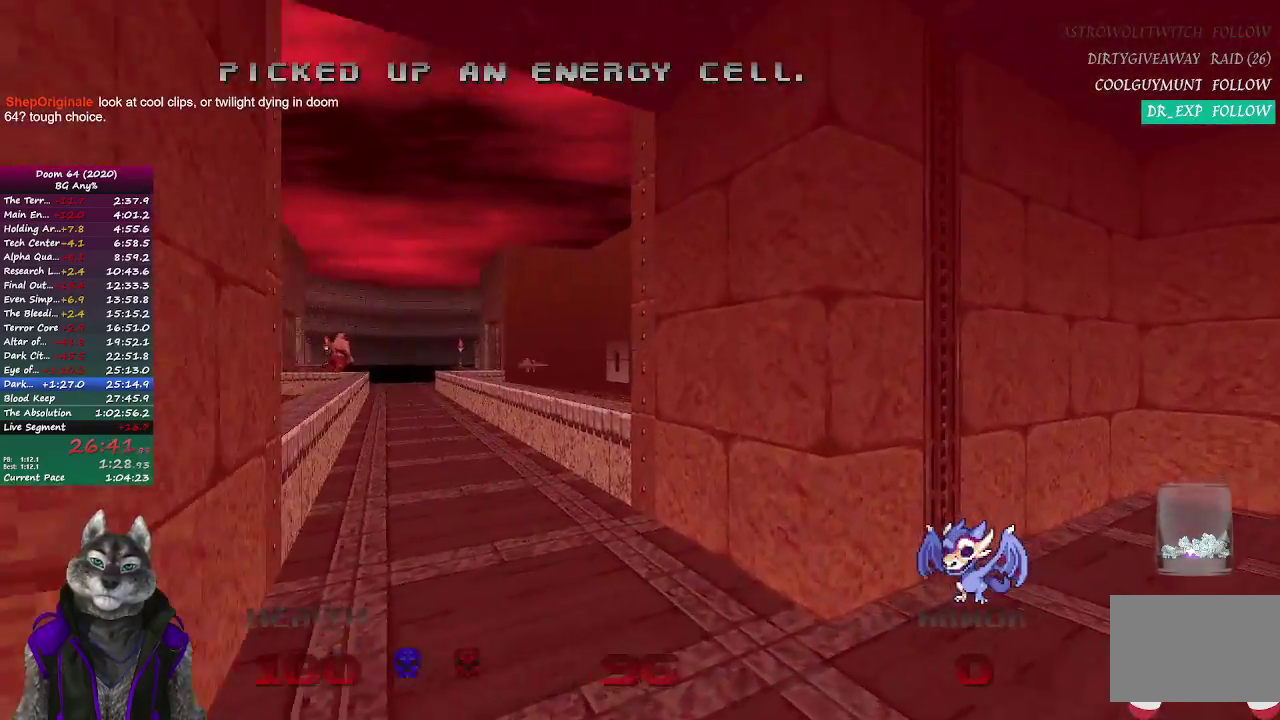
{"buttons": [], "left_stick": "up", "right_stick": "center", "events": [[17, "right_stick", "left"], [183, "right_stick", "center"]]}
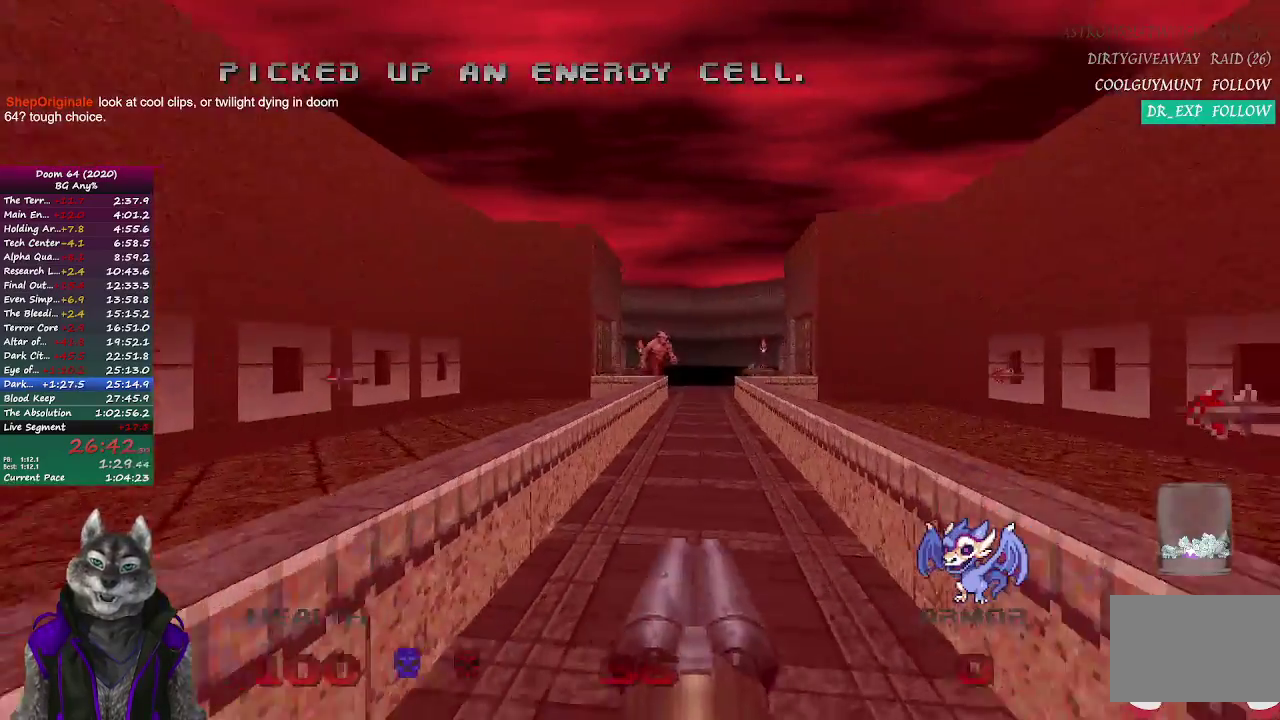
{"buttons": [], "left_stick": "up", "right_stick": "center", "events": []}
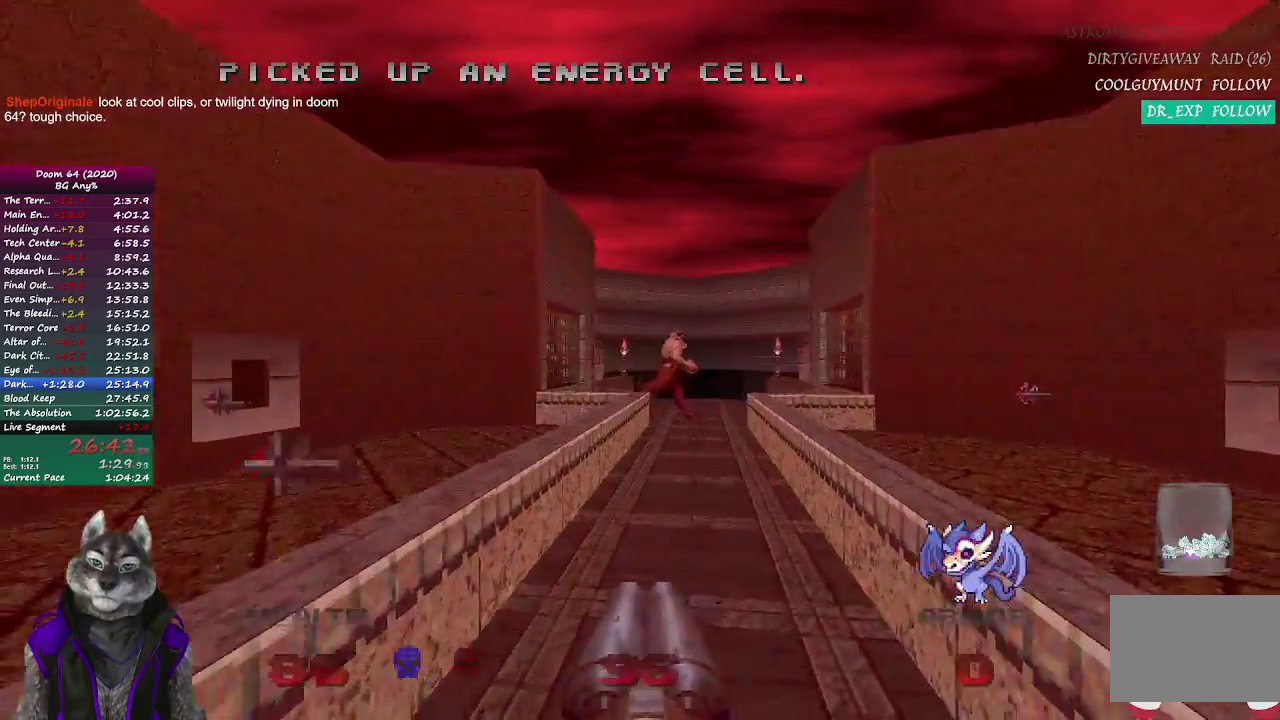
{"buttons": [], "left_stick": "up", "right_stick": "center", "events": []}
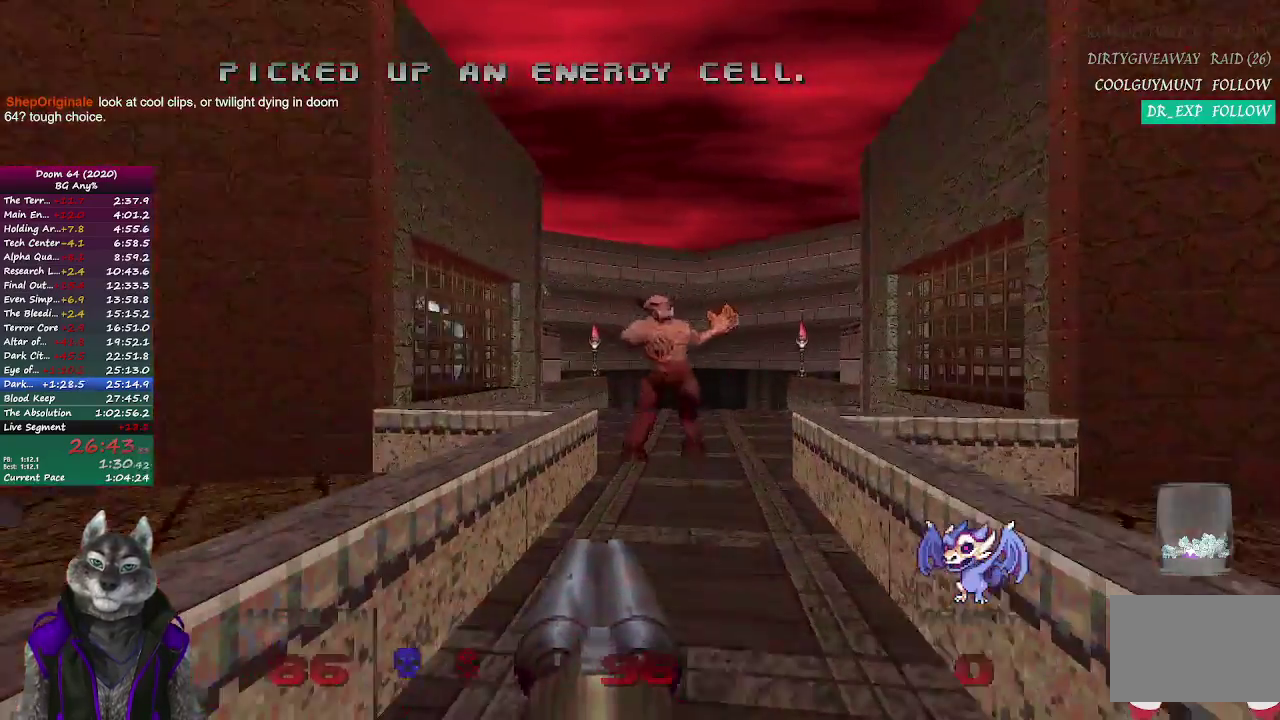
{"buttons": [], "left_stick": "up", "right_stick": "center", "events": []}
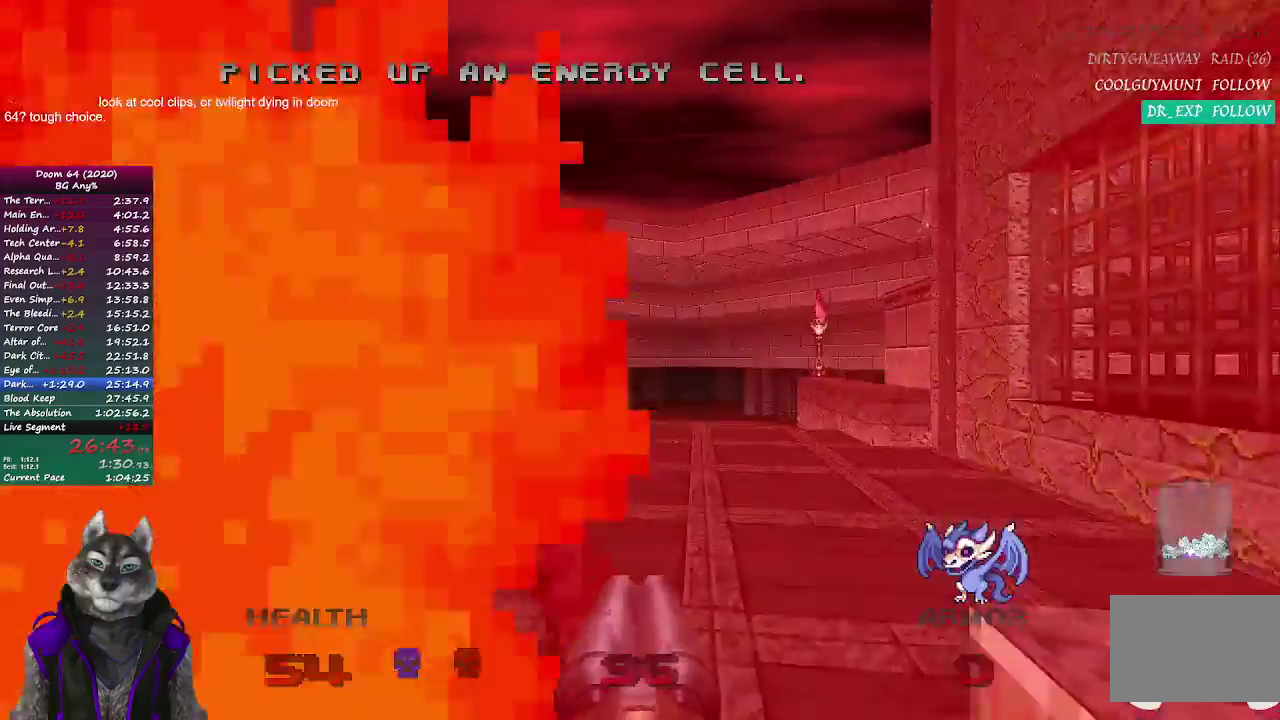
{"buttons": [], "left_stick": "up-right", "right_stick": "center", "events": [[450, "left_stick", "up-right"]]}
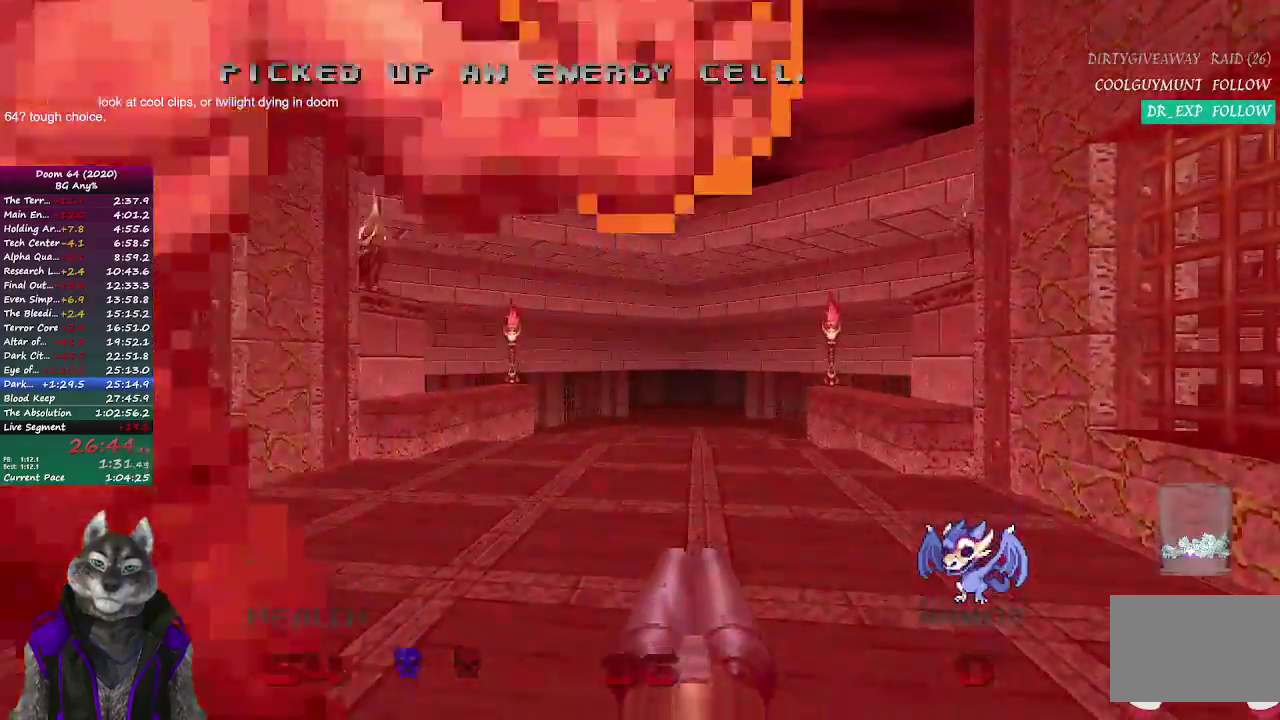
{"buttons": ["R2"], "left_stick": "up", "right_stick": "center", "events": [[17, "left_stick", "right"], [133, "left_stick", "down-left"], [300, "R2", "down"], [383, "left_stick", "up-left"], [483, "left_stick", "up"]]}
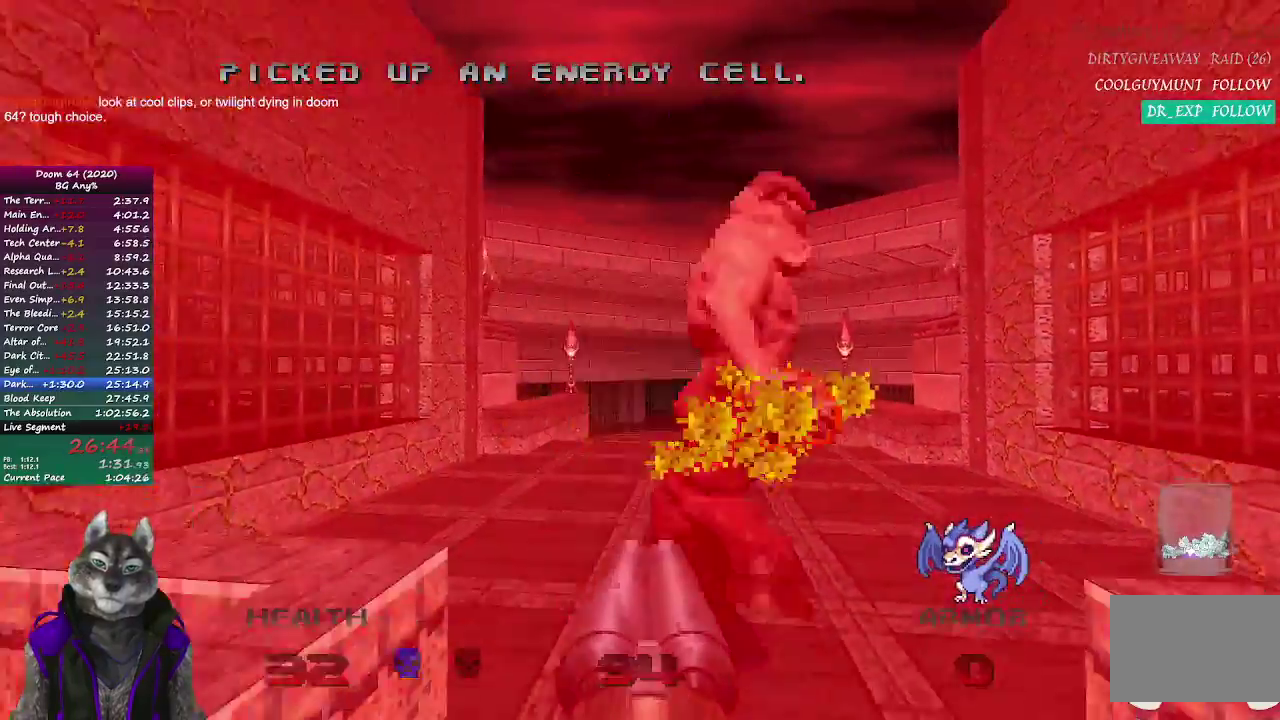
{"buttons": [], "left_stick": "up", "right_stick": "center", "events": [[267, "R2", "up"]]}
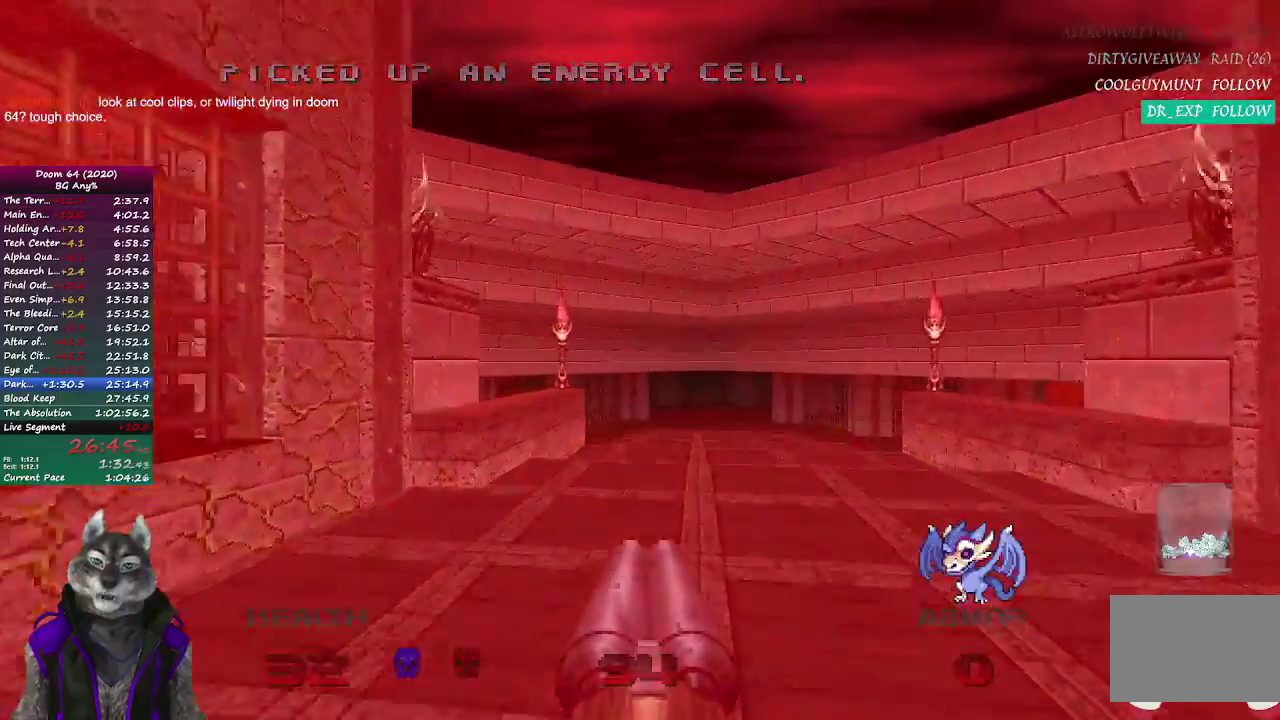
{"buttons": [], "left_stick": "up", "right_stick": "center", "events": []}
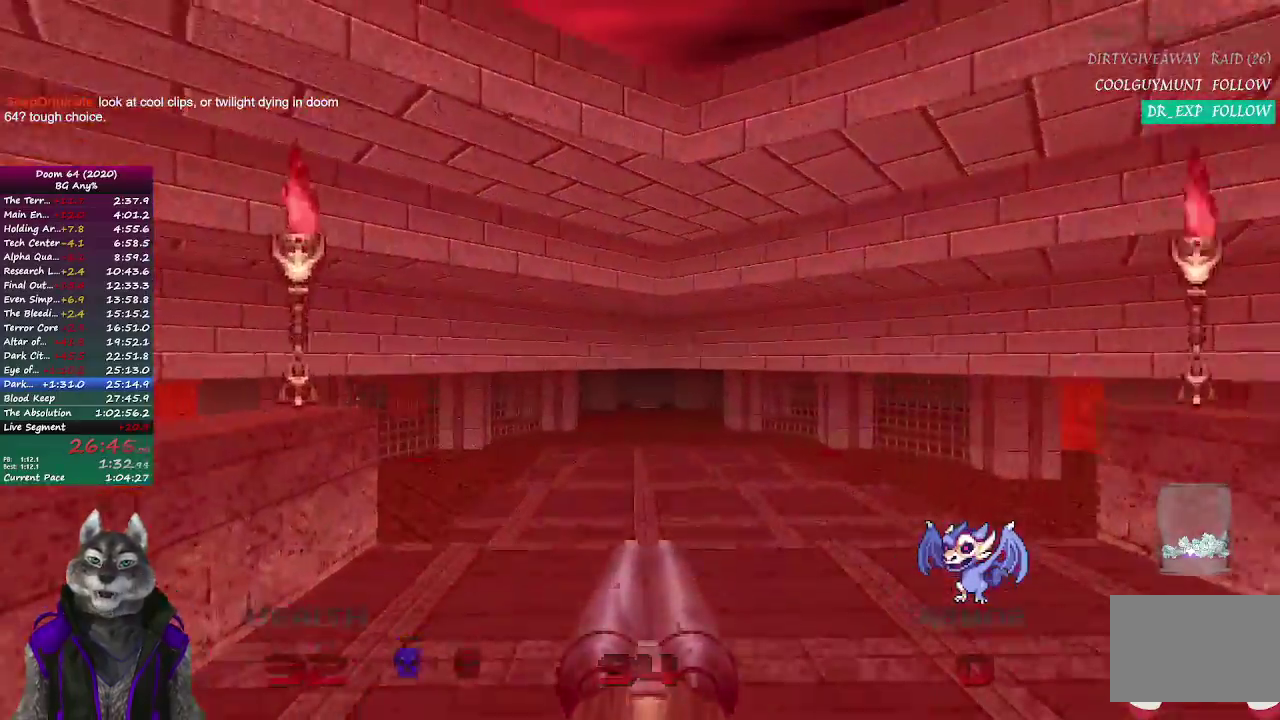
{"buttons": [], "left_stick": "up", "right_stick": "center", "events": [[17, "right_stick", "left"], [83, "right_stick", "center"]]}
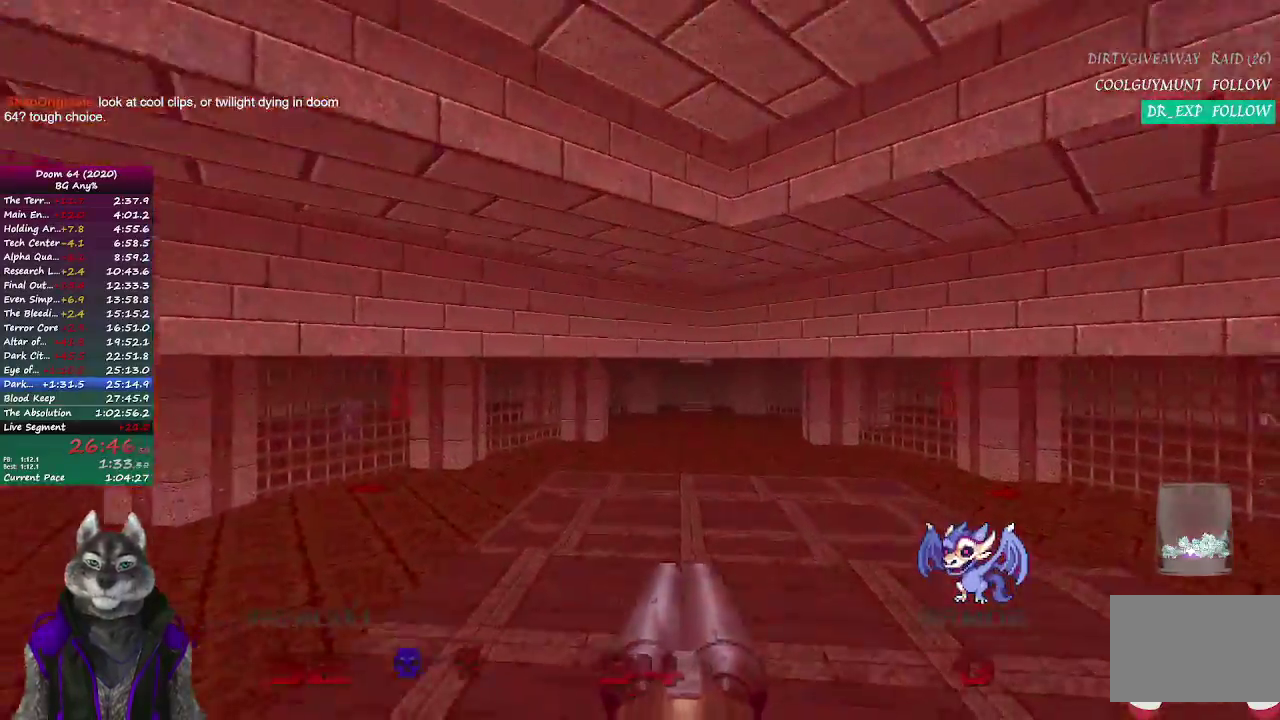
{"buttons": [], "left_stick": "up", "right_stick": "center"}
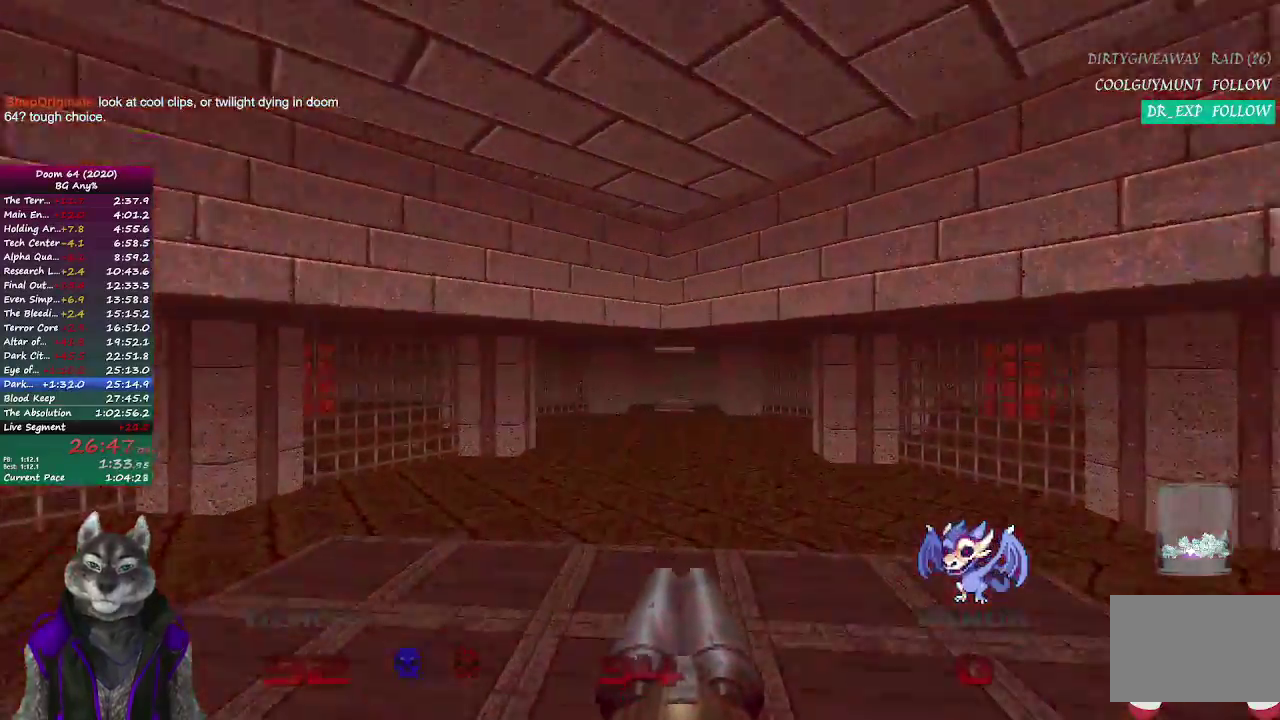
{"buttons": [], "left_stick": "up", "right_stick": "center", "events": [[317, "DPAD_RIGHT", "down"], [400, "DPAD_RIGHT", "up"]]}
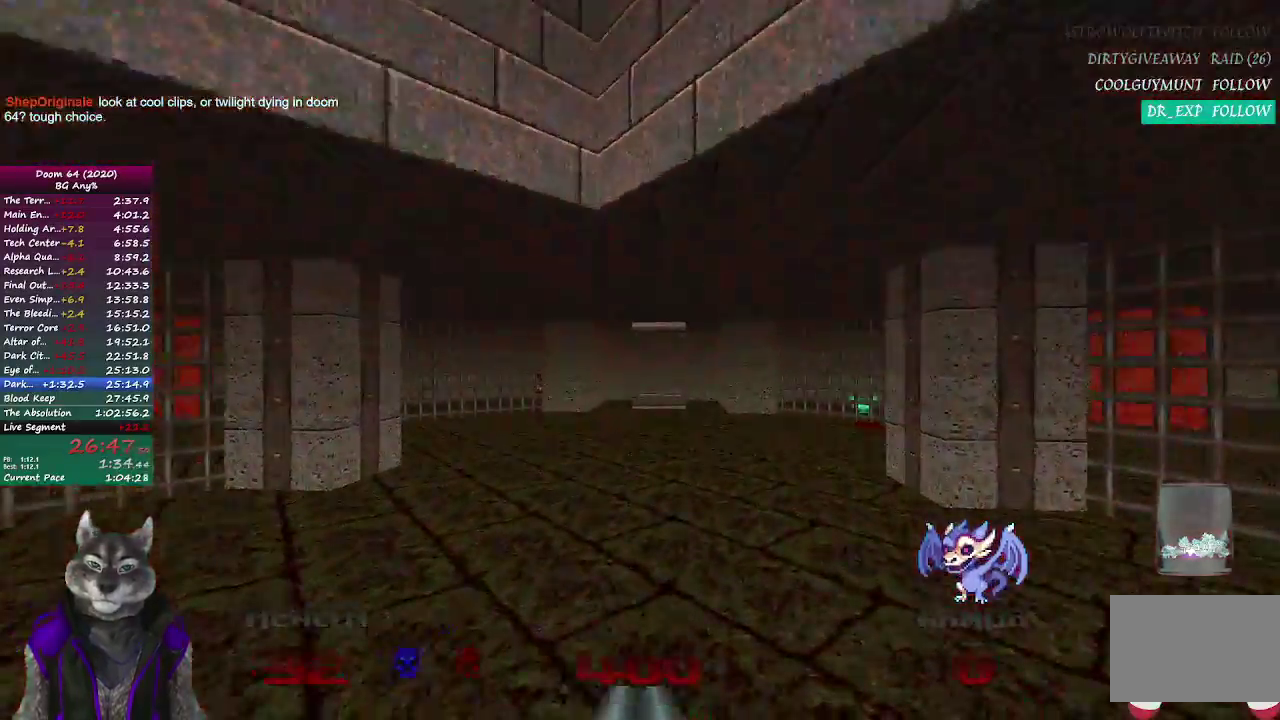
{"buttons": [], "left_stick": "up", "right_stick": "center", "events": []}
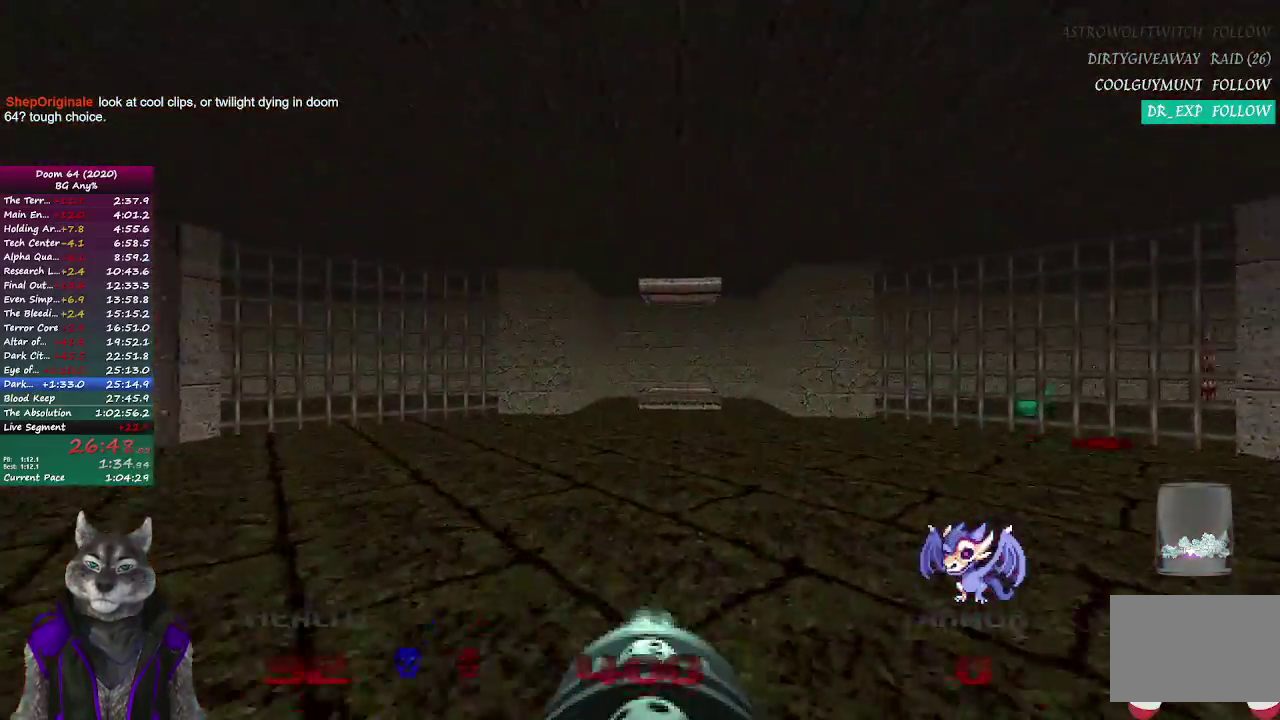
{"buttons": [], "left_stick": "up", "right_stick": "center", "events": []}
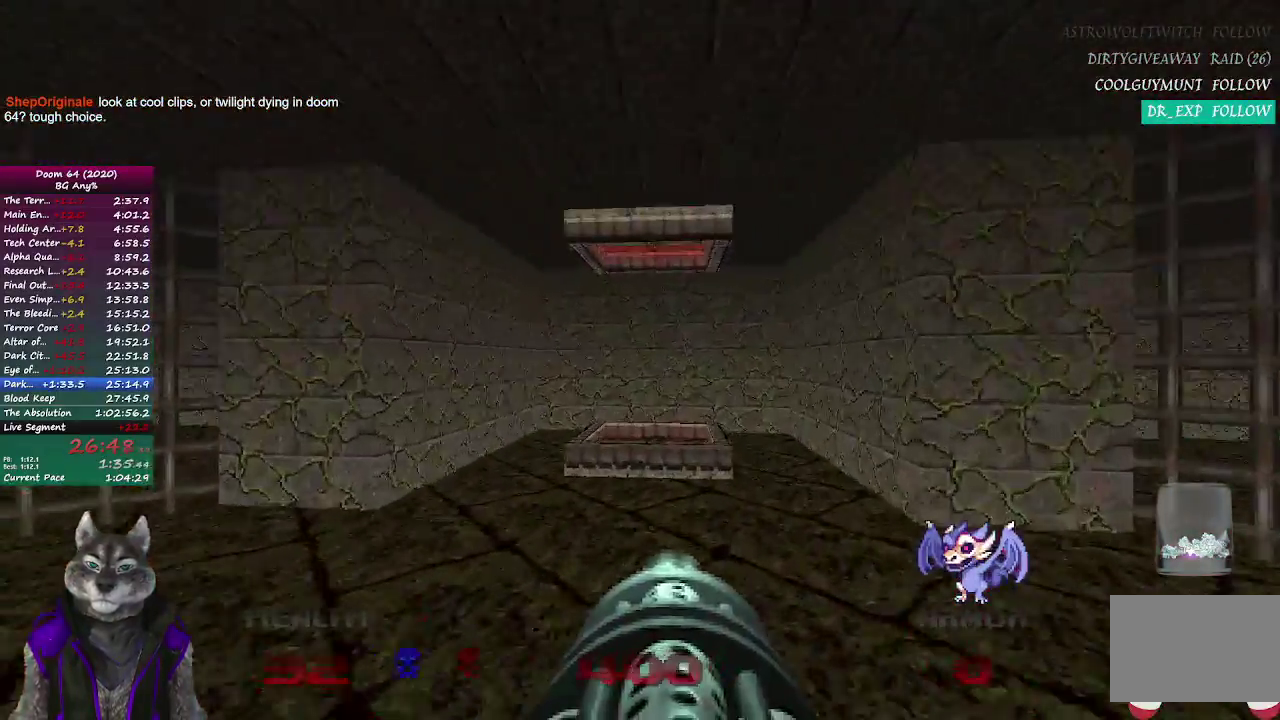
{"buttons": [], "left_stick": "up", "right_stick": "center", "events": []}
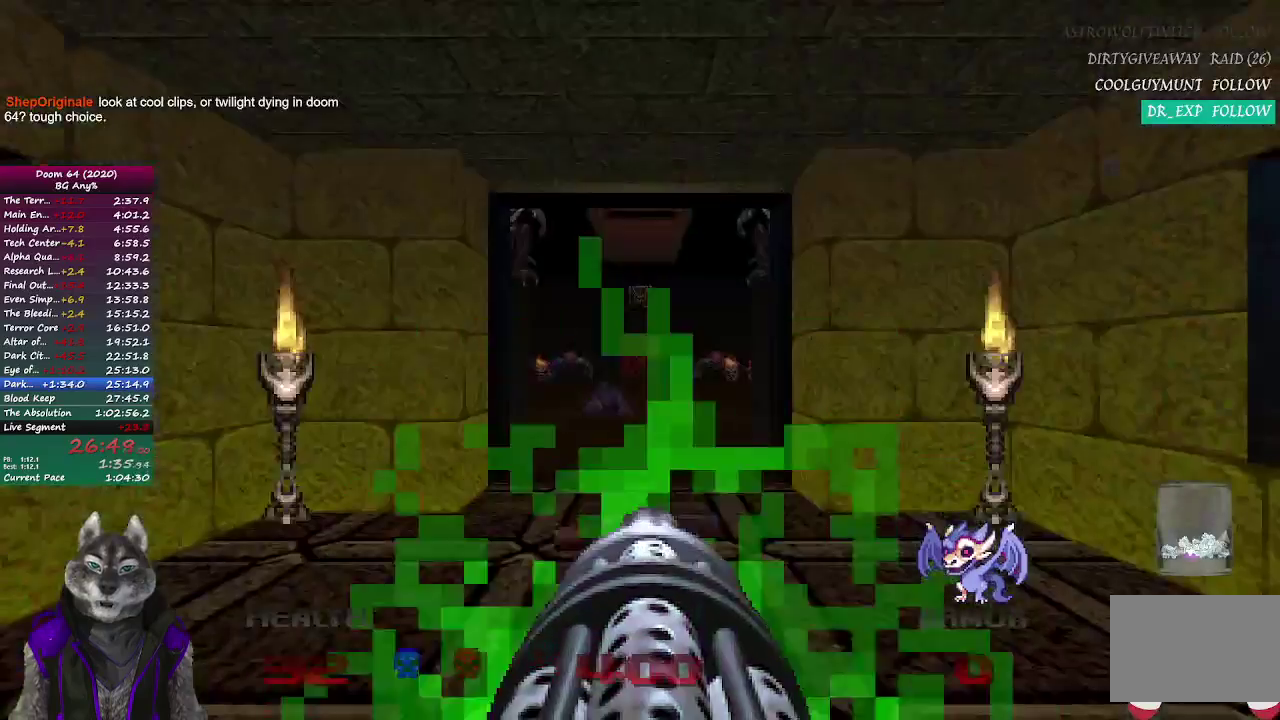
{"buttons": [], "left_stick": "up", "right_stick": "center", "events": []}
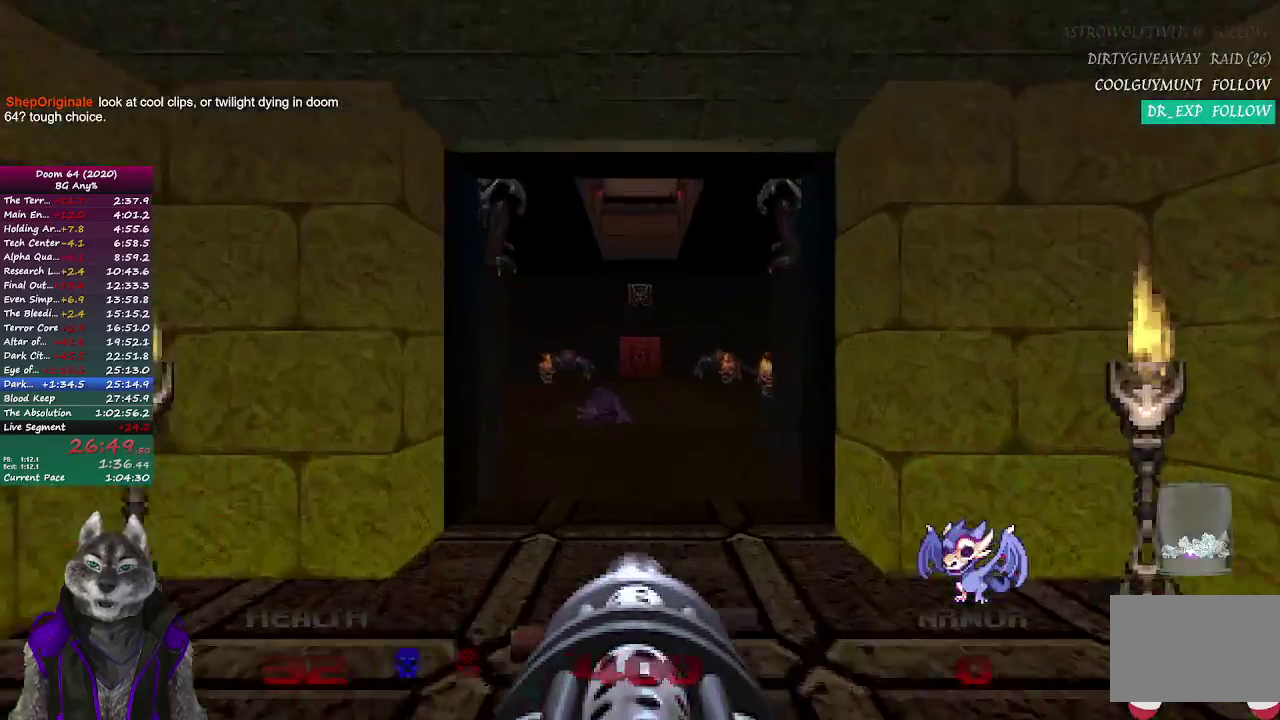
{"buttons": ["R2"], "left_stick": "up", "right_stick": "center", "events": [[400, "right_stick", "right"], [467, "right_stick", "center"], [500, "R2", "down"]]}
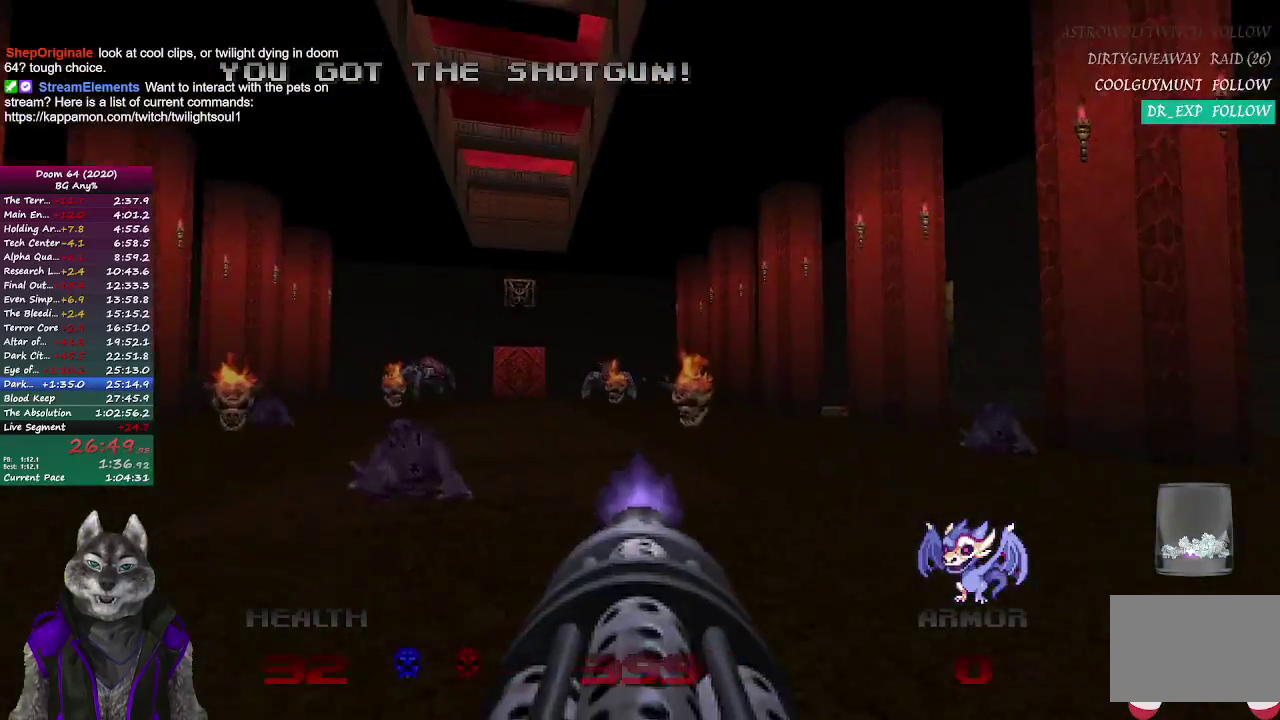
{"buttons": ["R2"], "left_stick": "up-right", "right_stick": "center", "events": [[283, "left_stick", "up-right"]]}
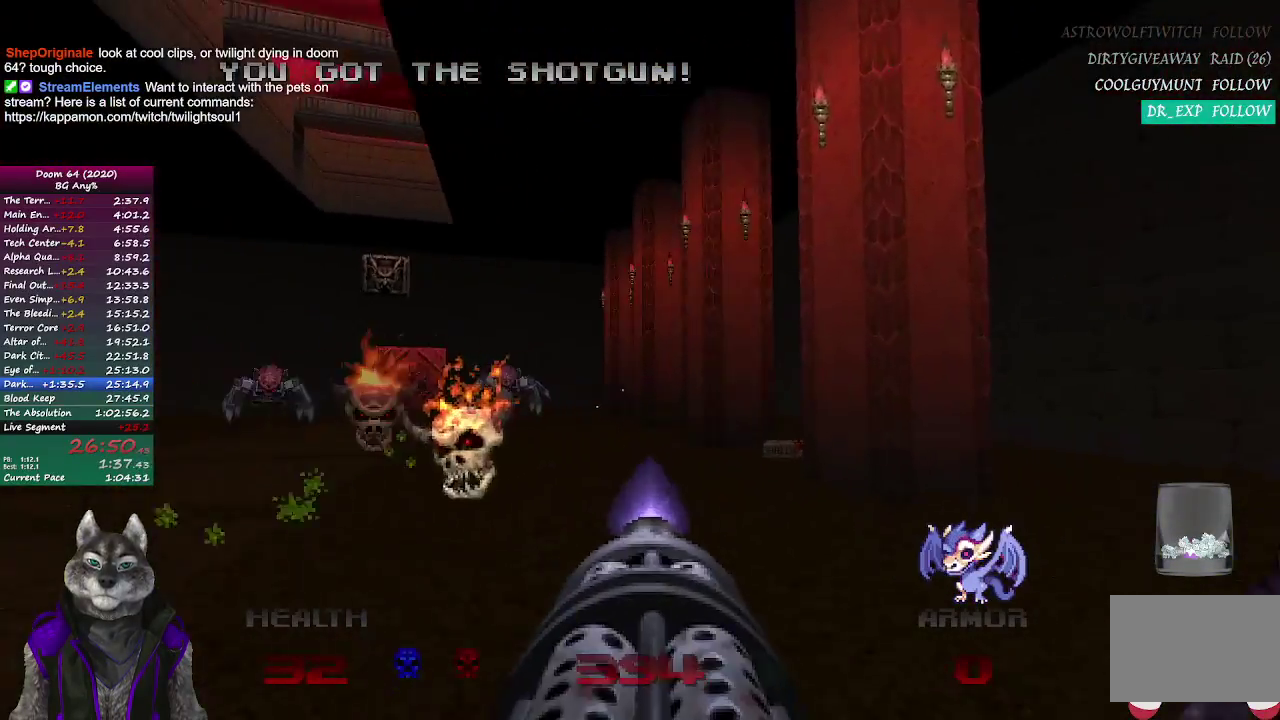
{"buttons": [], "left_stick": "up", "right_stick": "left", "events": [[383, "left_stick", "up"], [417, "R2", "up"], [500, "right_stick", "left"]]}
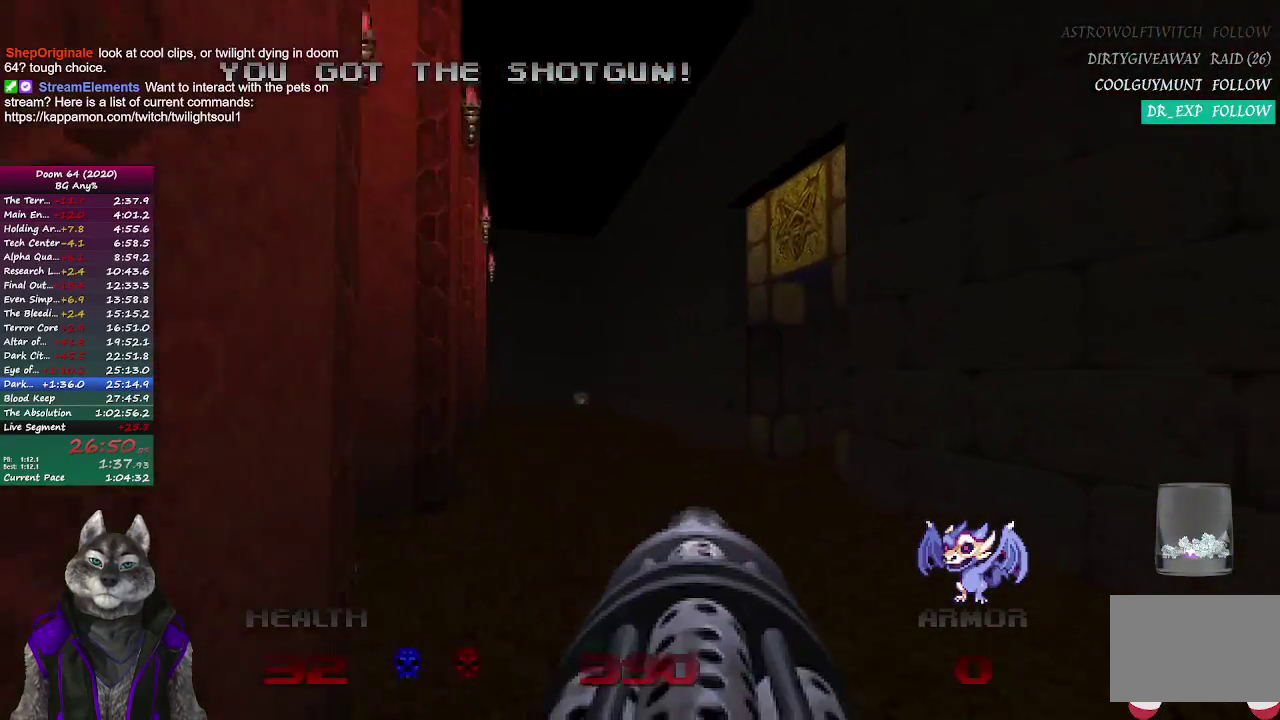
{"buttons": [], "left_stick": "up", "right_stick": "center"}
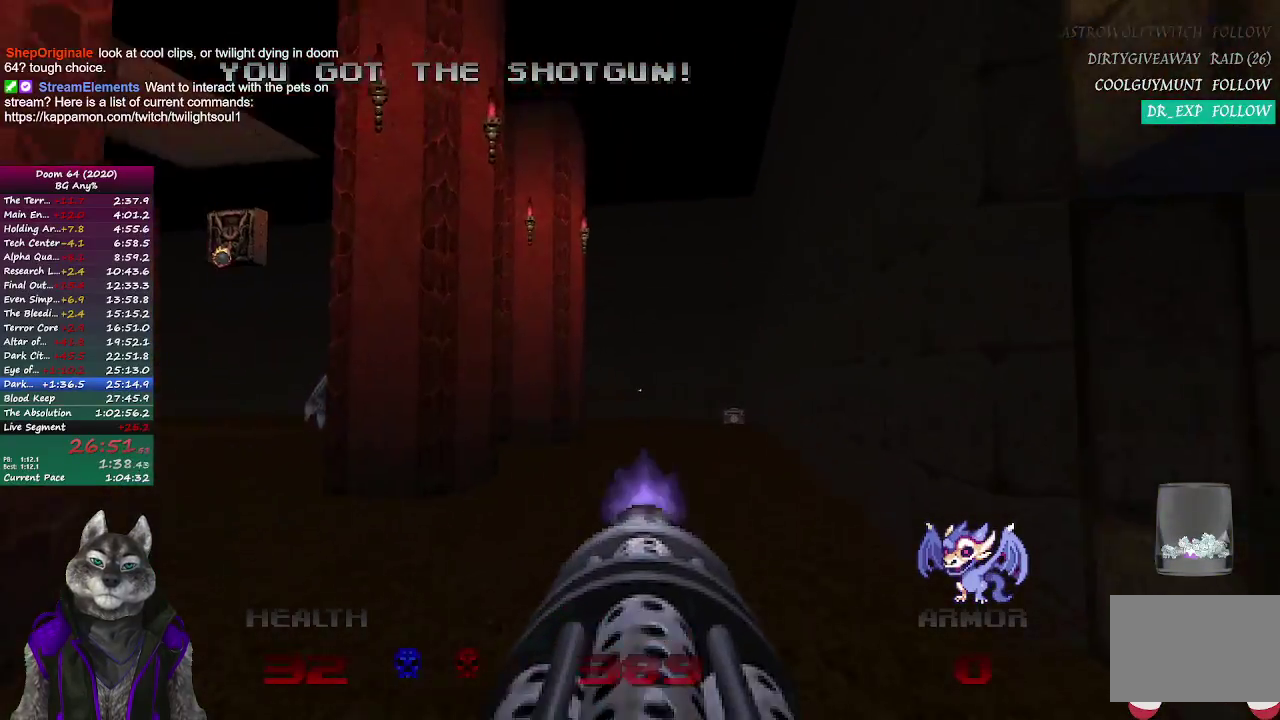
{"buttons": [], "left_stick": "up", "right_stick": "center", "events": [[17, "R2", "down"], [83, "R2", "up"]]}
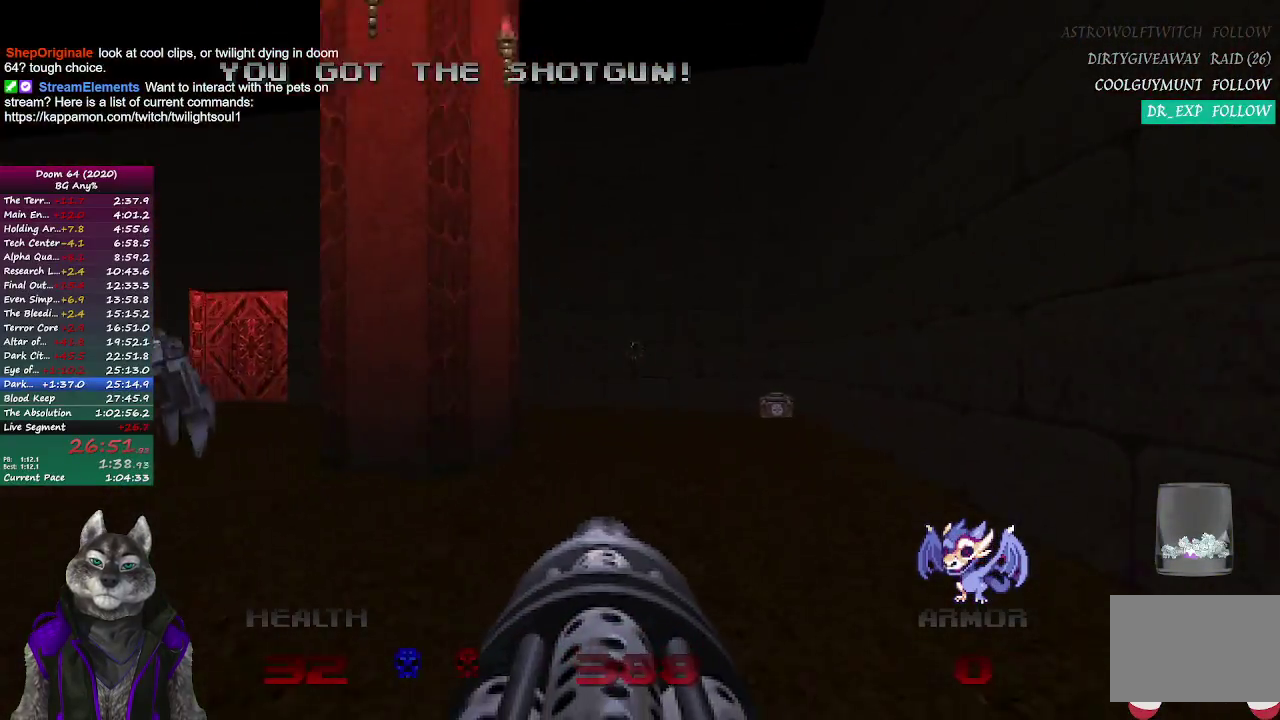
{"buttons": [], "left_stick": "up", "right_stick": "center", "events": []}
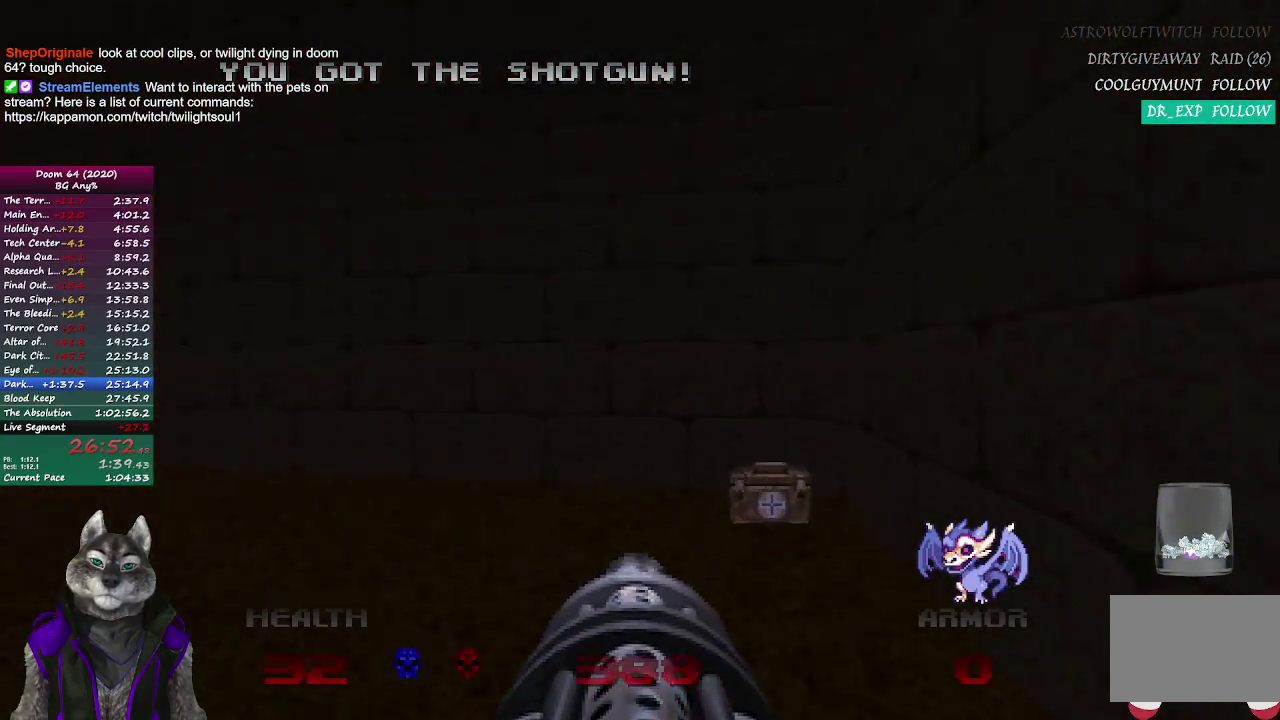
{"buttons": [], "left_stick": "up", "right_stick": "center", "events": [[100, "right_stick", "down-left"], [233, "right_stick", "left"], [483, "right_stick", "center"]]}
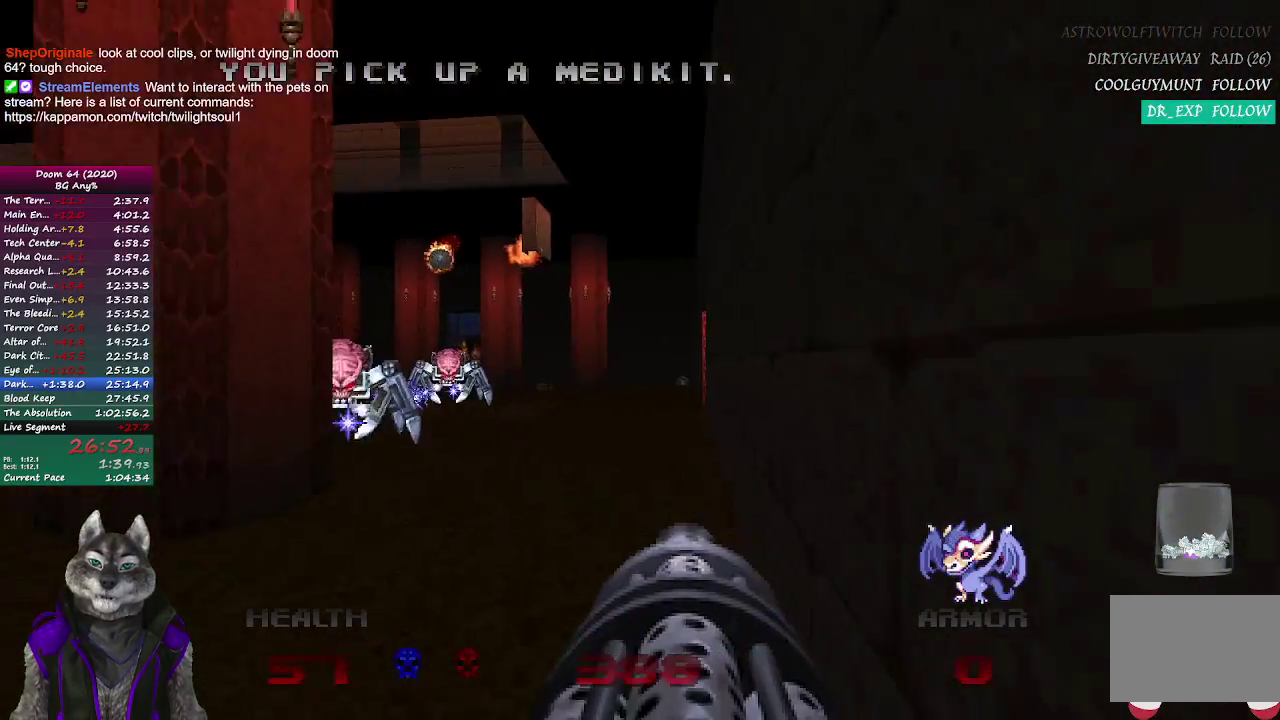
{"buttons": [], "left_stick": "up", "right_stick": "center", "events": []}
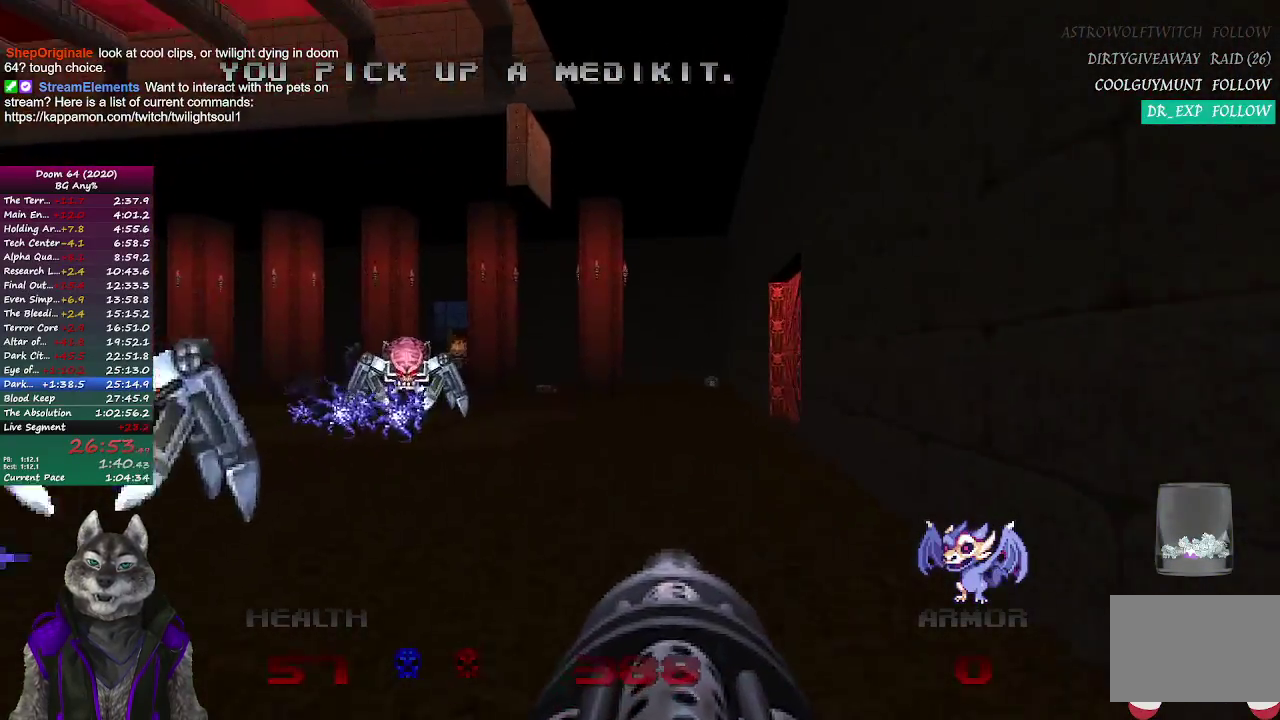
{"buttons": [], "left_stick": "up", "right_stick": "right", "events": [[367, "right_stick", "right"]]}
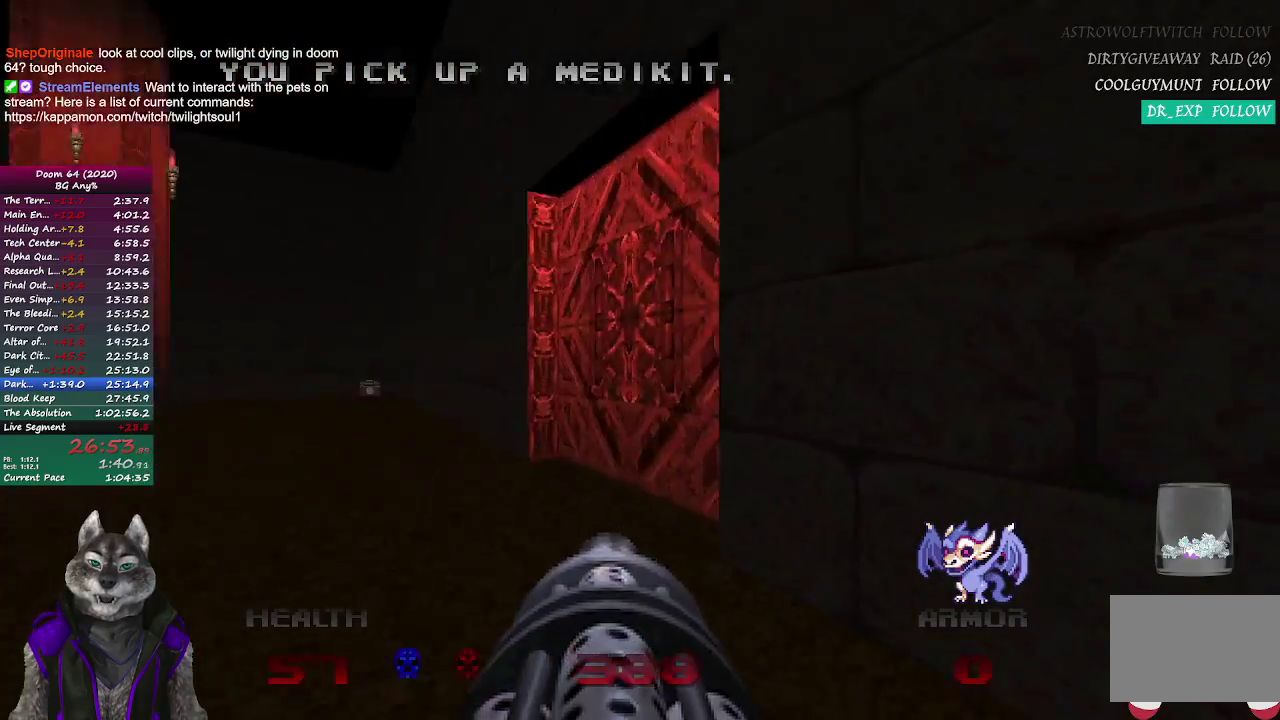
{"buttons": ["L2"], "left_stick": "down-left", "right_stick": "up-right", "events": [[150, "left_stick", "up-left"], [150, "right_stick", "center"], [217, "left_stick", "up"], [267, "left_stick", "up-left"], [367, "L2", "down"], [417, "left_stick", "down-left"], [450, "right_stick", "up-right"]]}